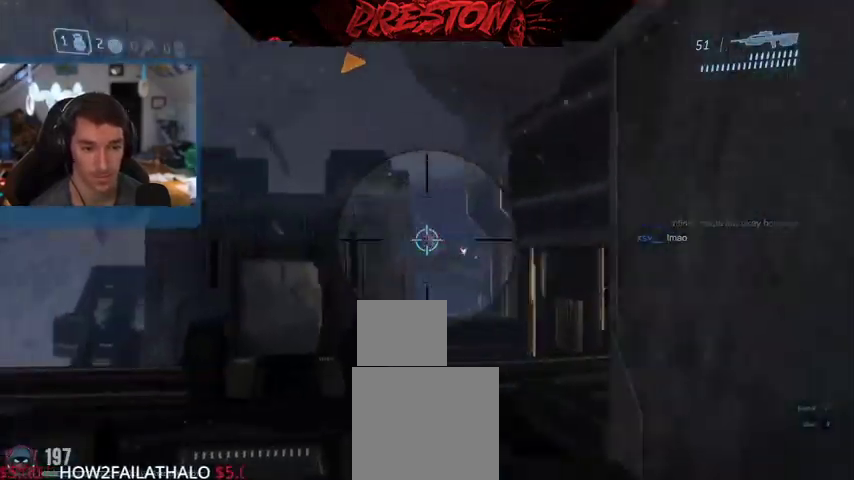
Gameplay with a controller (Xbox layout); each line is a JSON object with the inputs held at the frame after it (dt_ms = milliseconds from this image to that frame). "events" lists button and stick changes between this image and that frame as [ms after this image, input, new state], when the widget could be followed in between. Not read: SELECT START.
{"dt_ms": 500, "buttons": [], "left_stick": "down-right", "right_stick": "down"}
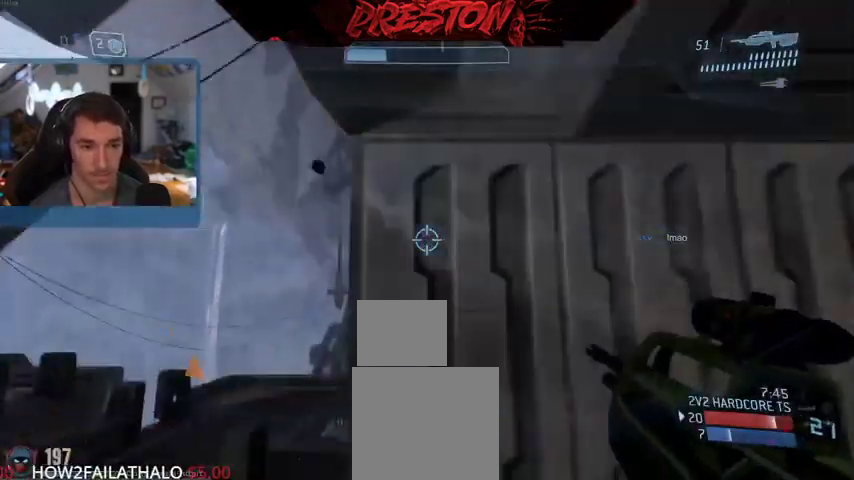
{"dt_ms": 500, "buttons": [], "left_stick": "up-right", "right_stick": "center"}
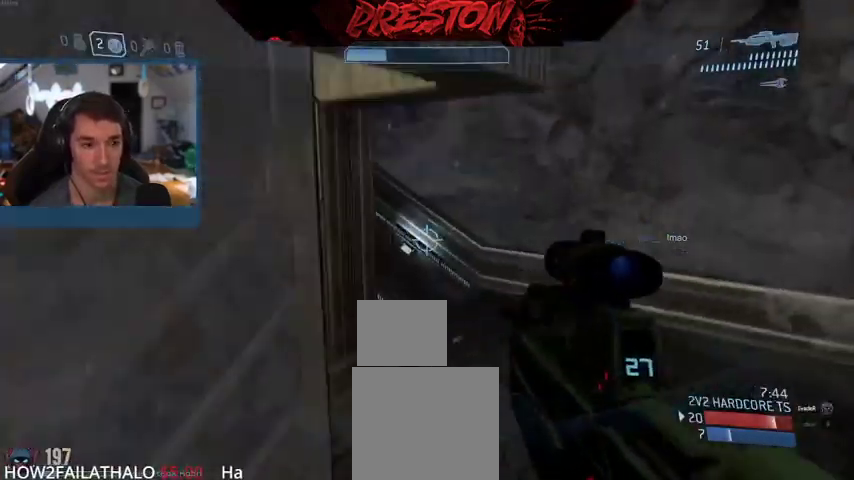
{"dt_ms": 500, "buttons": [], "left_stick": "up-right", "right_stick": "up-left", "events": [[233, "right_stick", "up-left"]]}
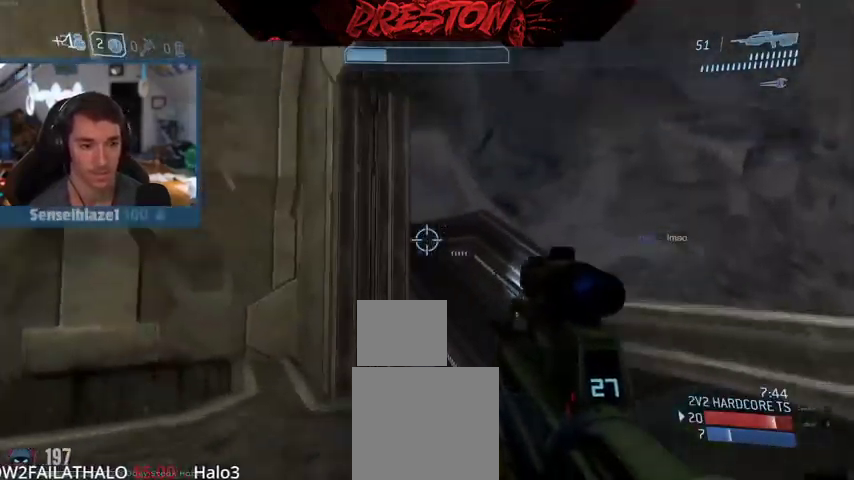
{"dt_ms": 500, "buttons": [], "left_stick": "right", "right_stick": "left"}
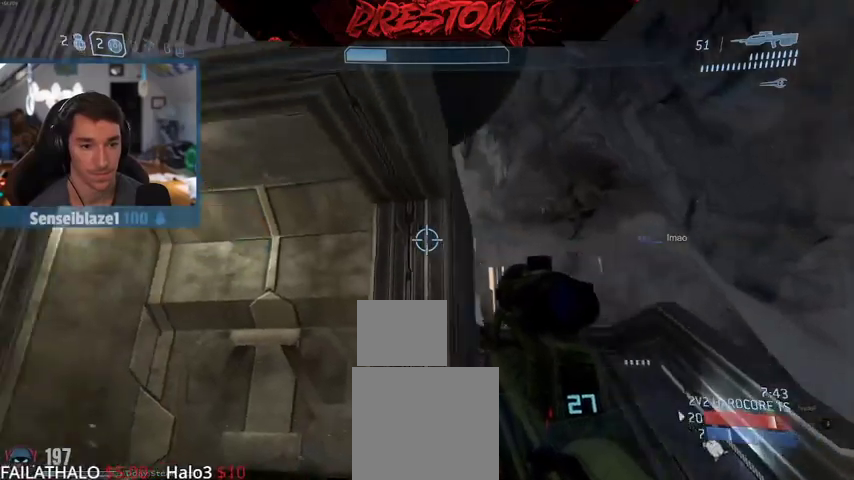
{"dt_ms": 1000, "buttons": [], "left_stick": "left", "right_stick": "down-right", "events": [[100, "left_stick", "up-right"], [133, "right_stick", "center"], [467, "L2", "down"], [467, "left_stick", "up"], [500, "right_stick", "up"], [600, "L2", "up"], [667, "left_stick", "up-left"], [667, "right_stick", "center"], [800, "right_stick", "down"], [833, "left_stick", "left"], [1000, "right_stick", "down-right"]]}